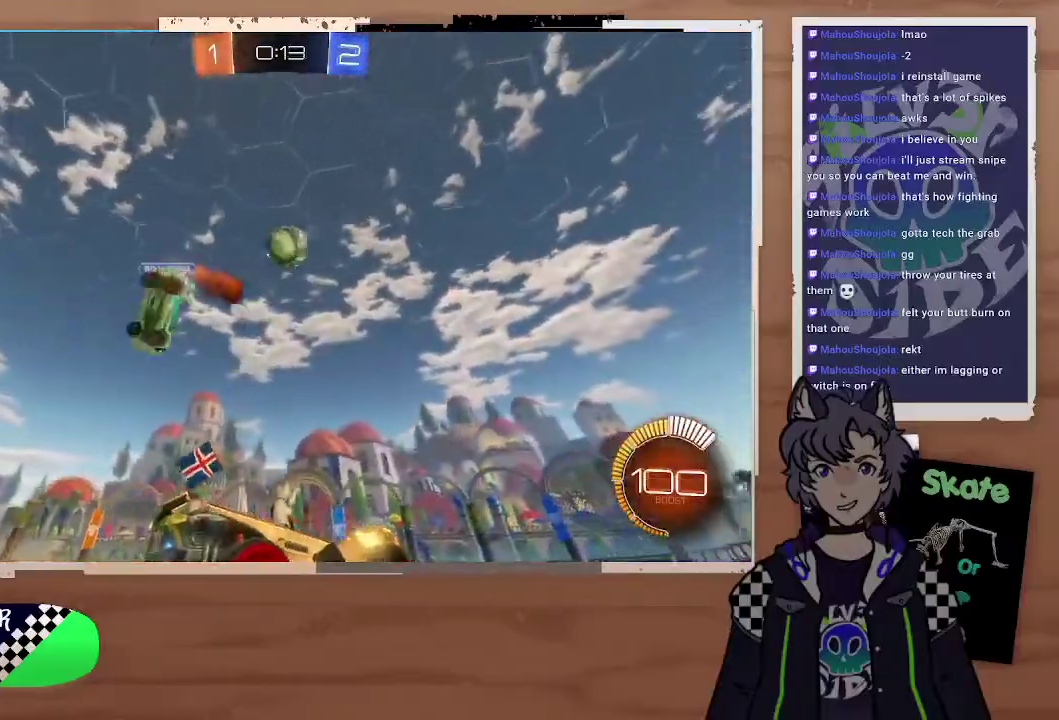
Gameplay with a controller (PlayStation layout); each line is a JSON object with the inputs held at the frame after it. "events" lists button and stick changes between this image and that frame as [ms after this image, input, new state], when the widget could be followed in between. Not read: L1.
{"buttons": ["CIRCLE", "R2"], "left_stick": "down", "right_stick": "center", "events": [[267, "CIRCLE", "down"], [267, "left_stick", "down"], [333, "CROSS", "down"], [333, "L3", "down"], [500, "CROSS", "up"], [500, "L3", "up"]]}
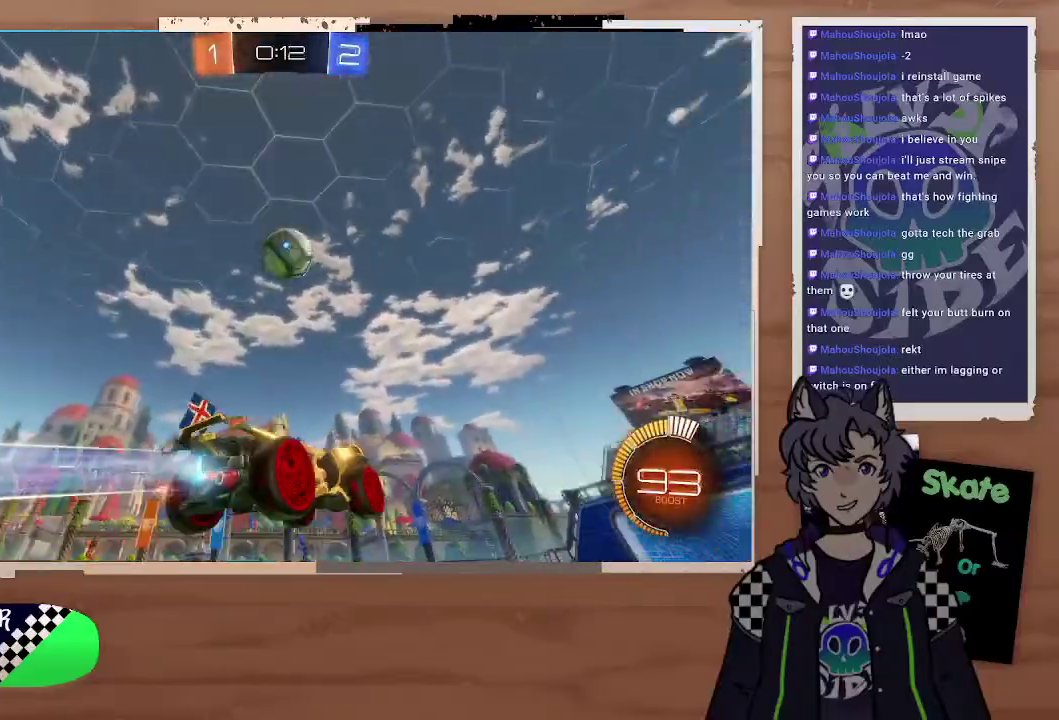
{"buttons": ["CIRCLE", "R2"], "left_stick": "center", "right_stick": "center", "events": [[133, "left_stick", "center"], [200, "right_stick", "up"], [300, "right_stick", "center"]]}
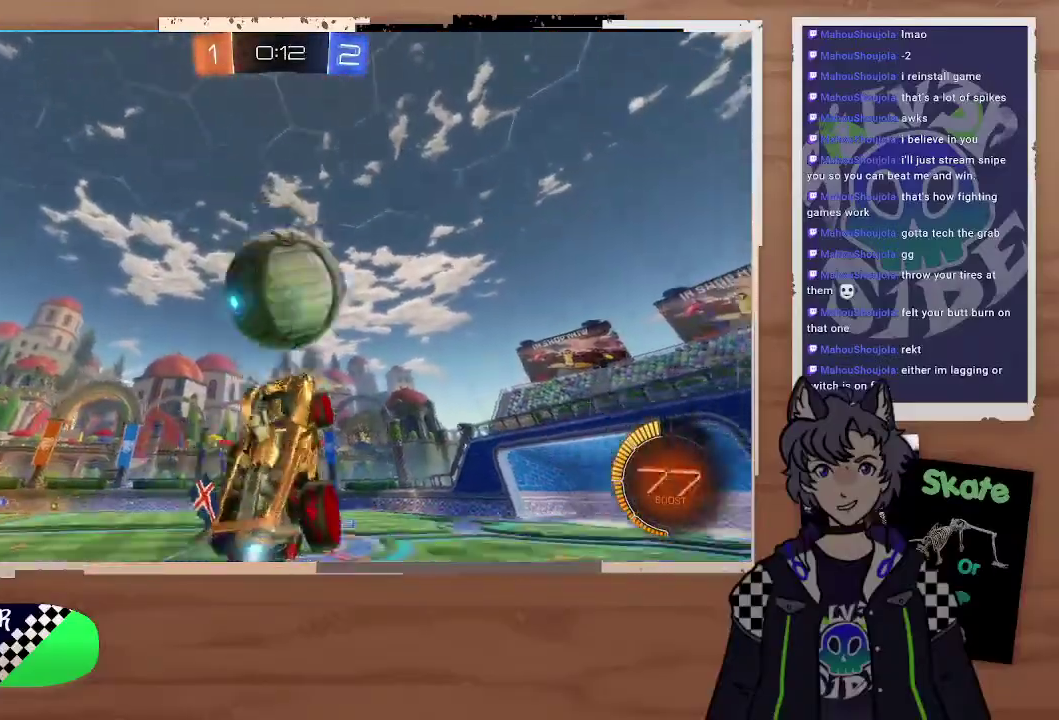
{"buttons": ["R2"], "left_stick": "down", "right_stick": "center", "events": [[33, "CIRCLE", "up"], [33, "left_stick", "left"], [100, "left_stick", "down-left"], [233, "left_stick", "up"], [433, "left_stick", "down"]]}
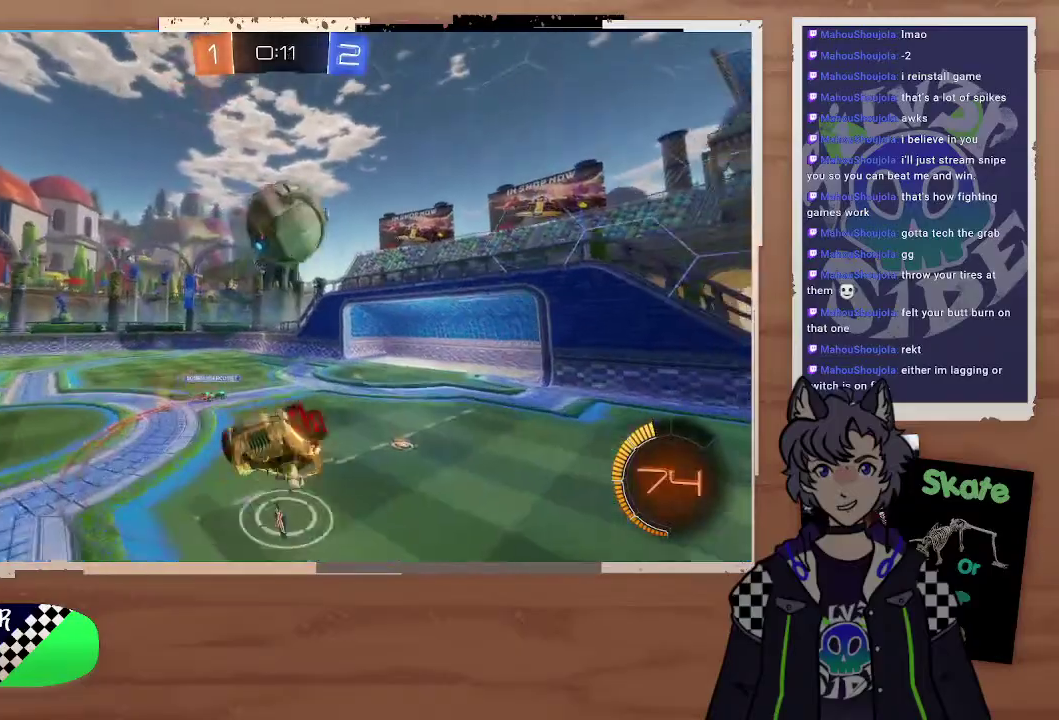
{"buttons": ["R2"], "left_stick": "up-left", "right_stick": "center", "events": [[33, "left_stick", "up"], [267, "left_stick", "down"], [433, "left_stick", "center"], [500, "left_stick", "up-left"]]}
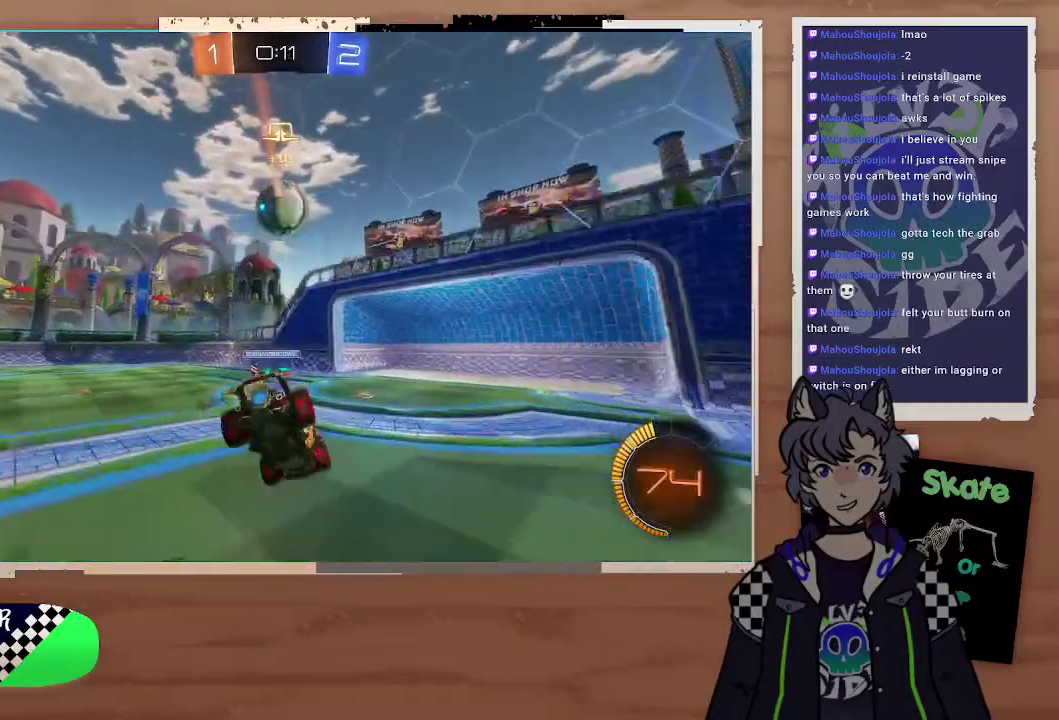
{"buttons": [], "left_stick": "left", "right_stick": "center", "events": [[167, "left_stick", "right"], [267, "left_stick", "left"], [367, "TRIANGLE", "down"], [367, "left_stick", "right"], [400, "R2", "up"], [433, "left_stick", "left"], [467, "TRIANGLE", "up"]]}